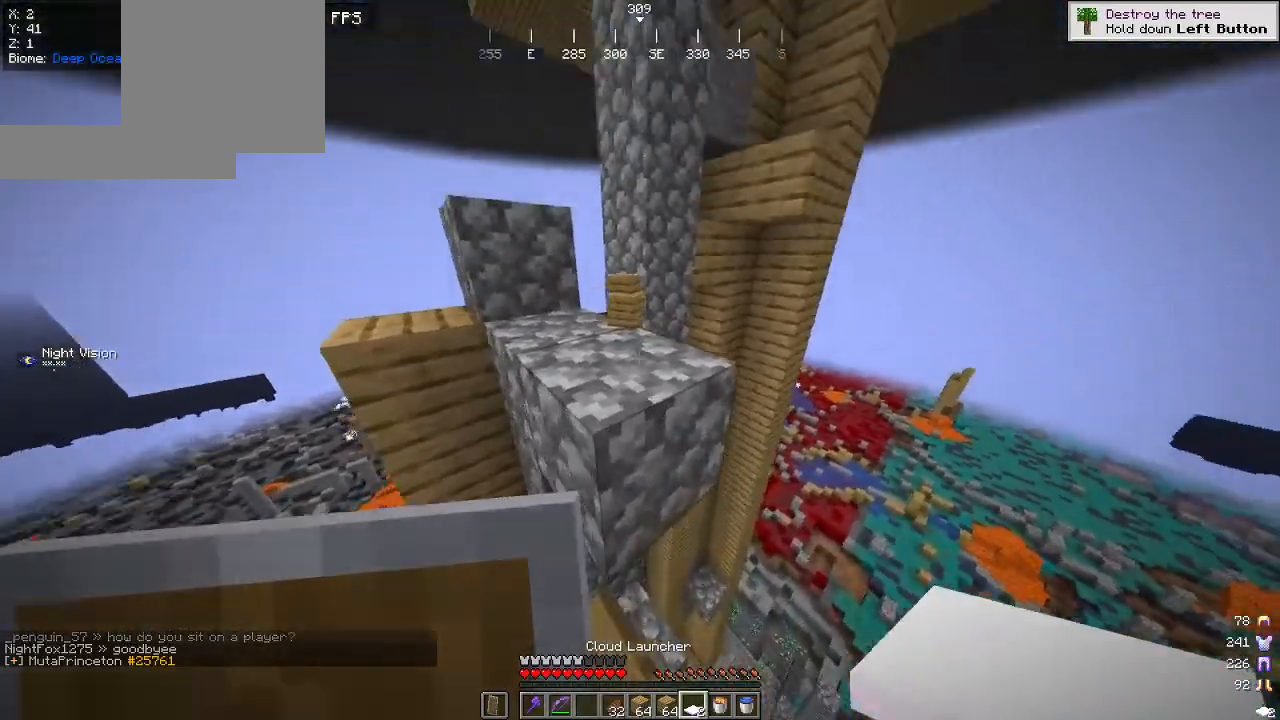
Gameplay with keyboard and mouse; each line is a JSON object with the keys and mouse buttons held at the frame after it. "events" lists presses ("down") and releases ("up") of "a", "d", "s", "w", "mouse_left" and "mouse_right" between this image and that frame as [ms after this image, input, new state], when the widget could be followed in between. "mouse_left", "mouse_right" = the "left", "right" buttons of the "mouse" list. No other keys are recorded. Fast repeated clicks can show as one long hold. Mouse movement is not recorded.
{"keys": [], "mouse": [], "events": [[67, "a", "up"]]}
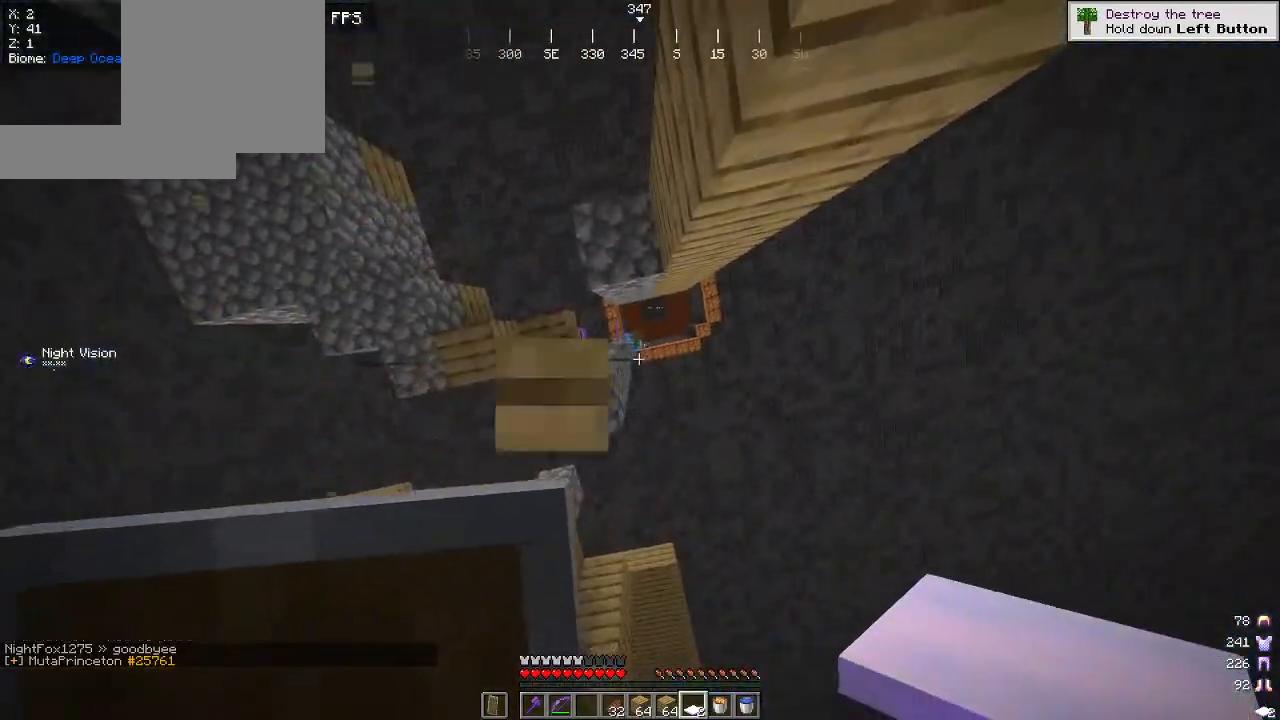
{"keys": ["d"], "mouse": [], "events": [[350, "d", "down"]]}
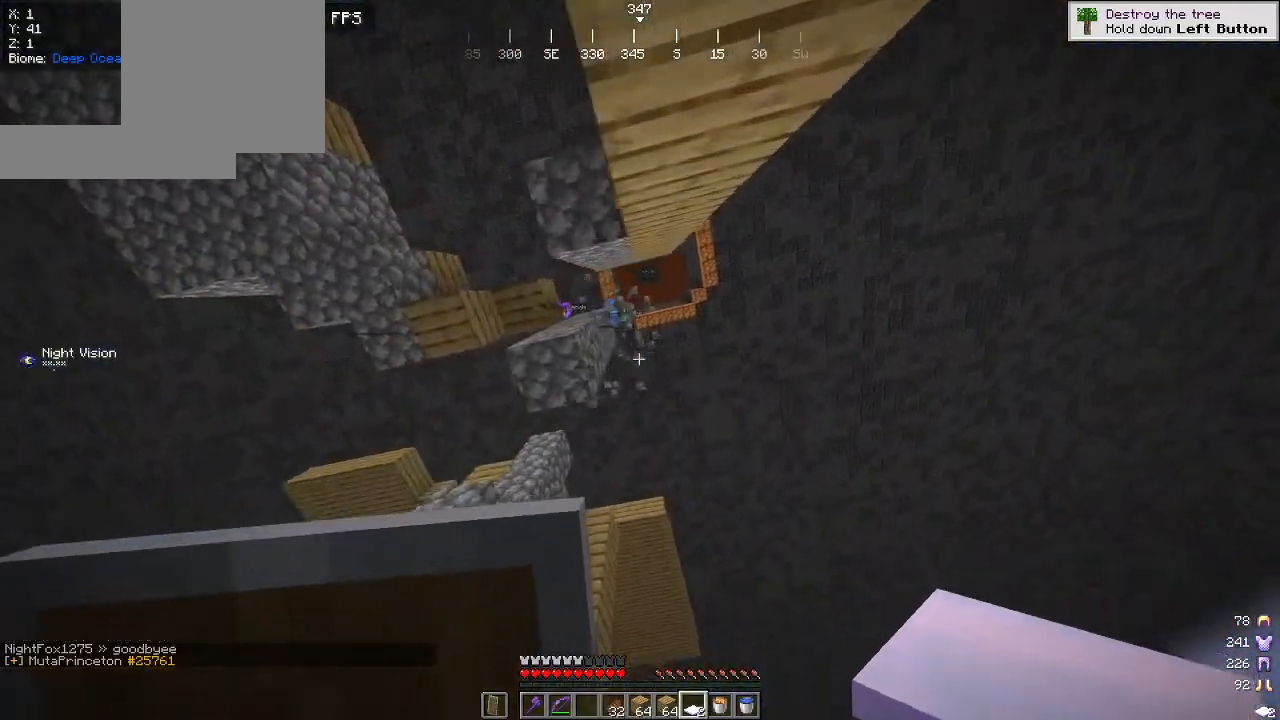
{"keys": [], "mouse": [], "events": [[17, "d", "up"], [117, "a", "down"], [284, "a", "up"]]}
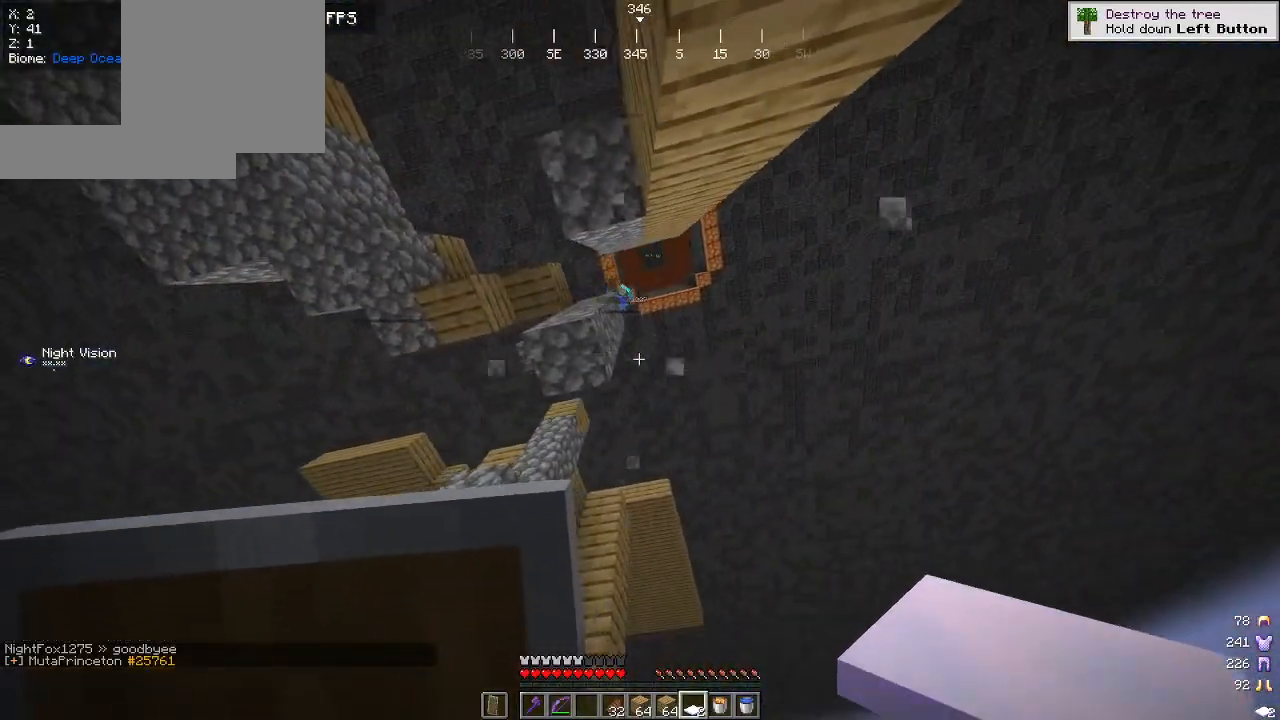
{"keys": [], "mouse": [], "events": []}
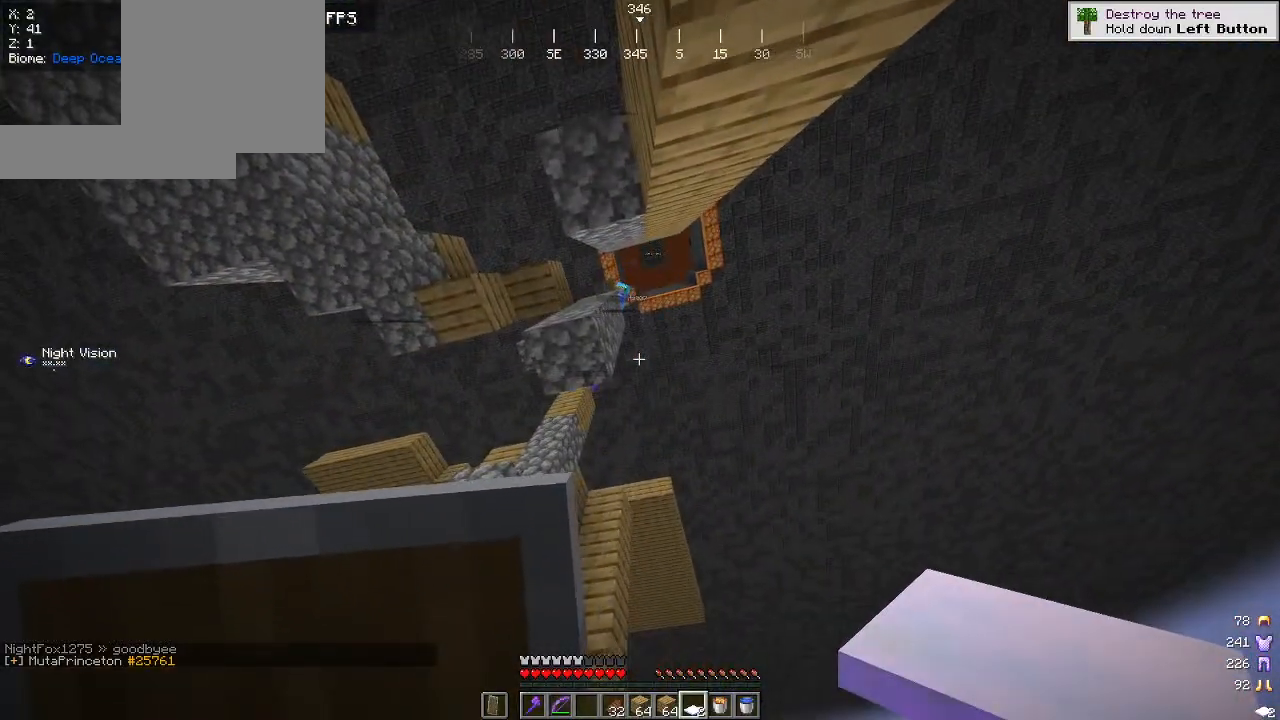
{"keys": [], "mouse": [], "events": []}
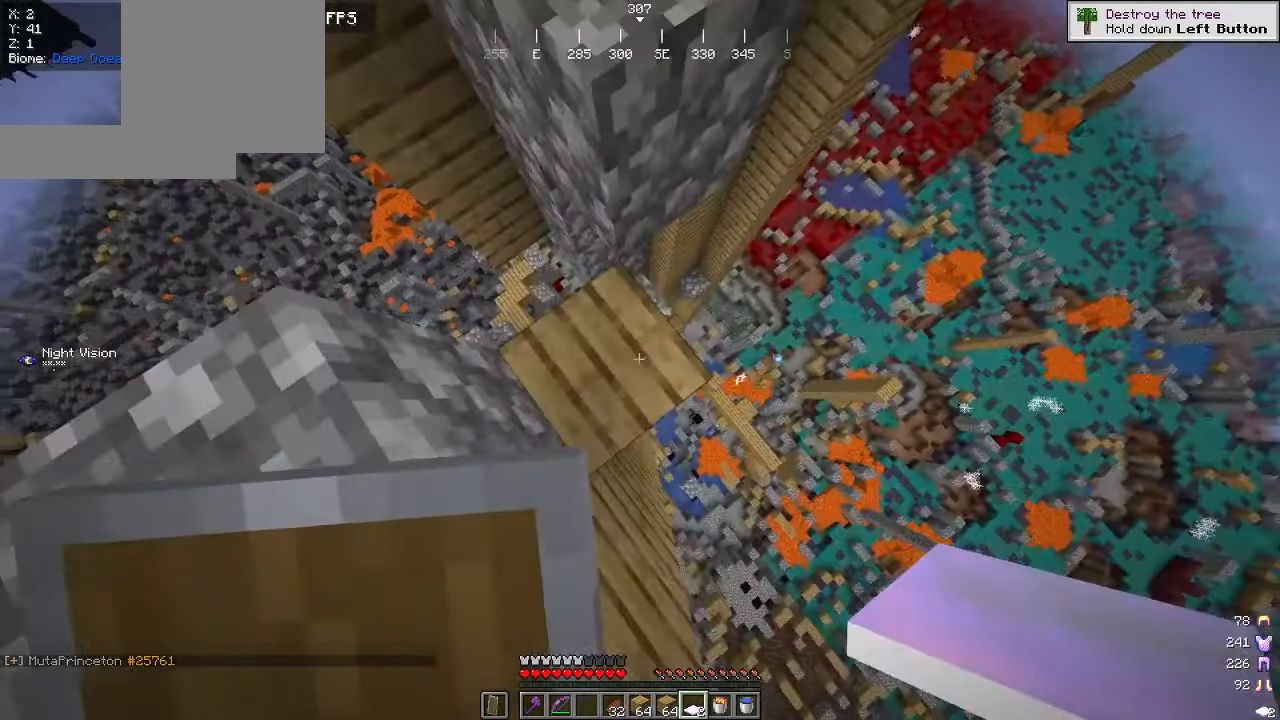
{"keys": [], "mouse": [], "events": [[167, "mouse_right", "down"], [367, "mouse_right", "up"]]}
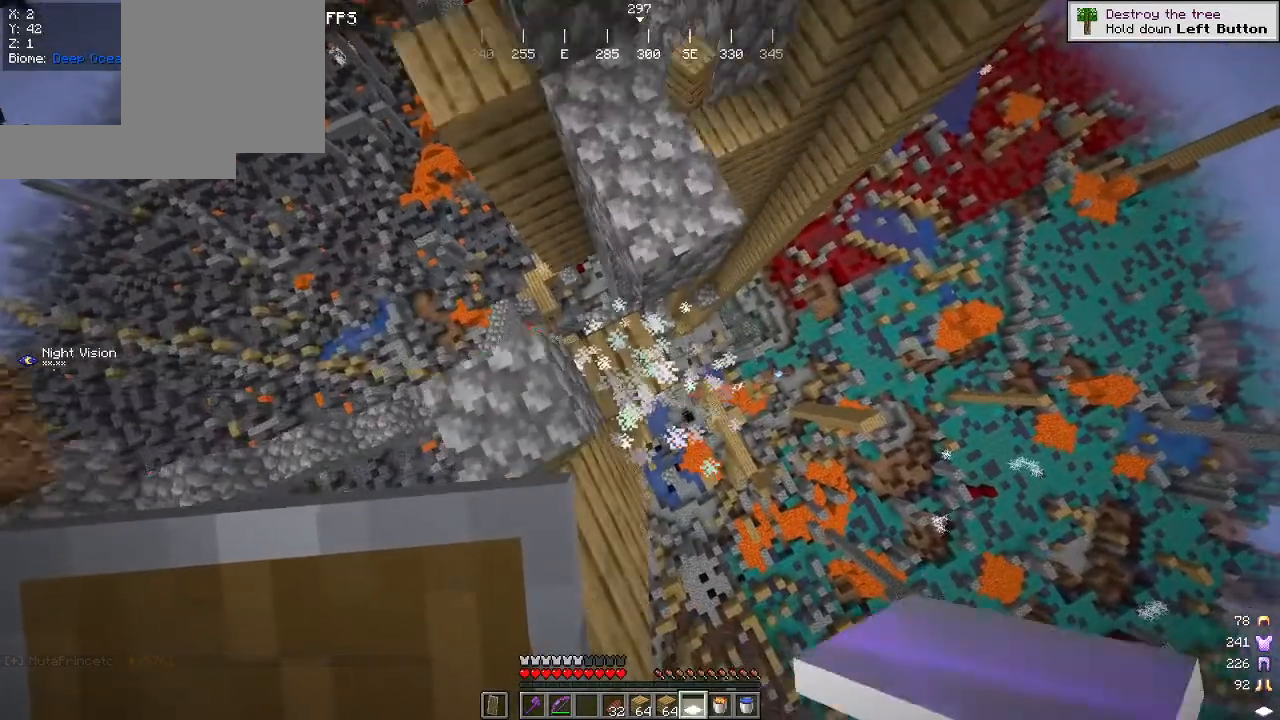
{"keys": [], "mouse": [], "events": []}
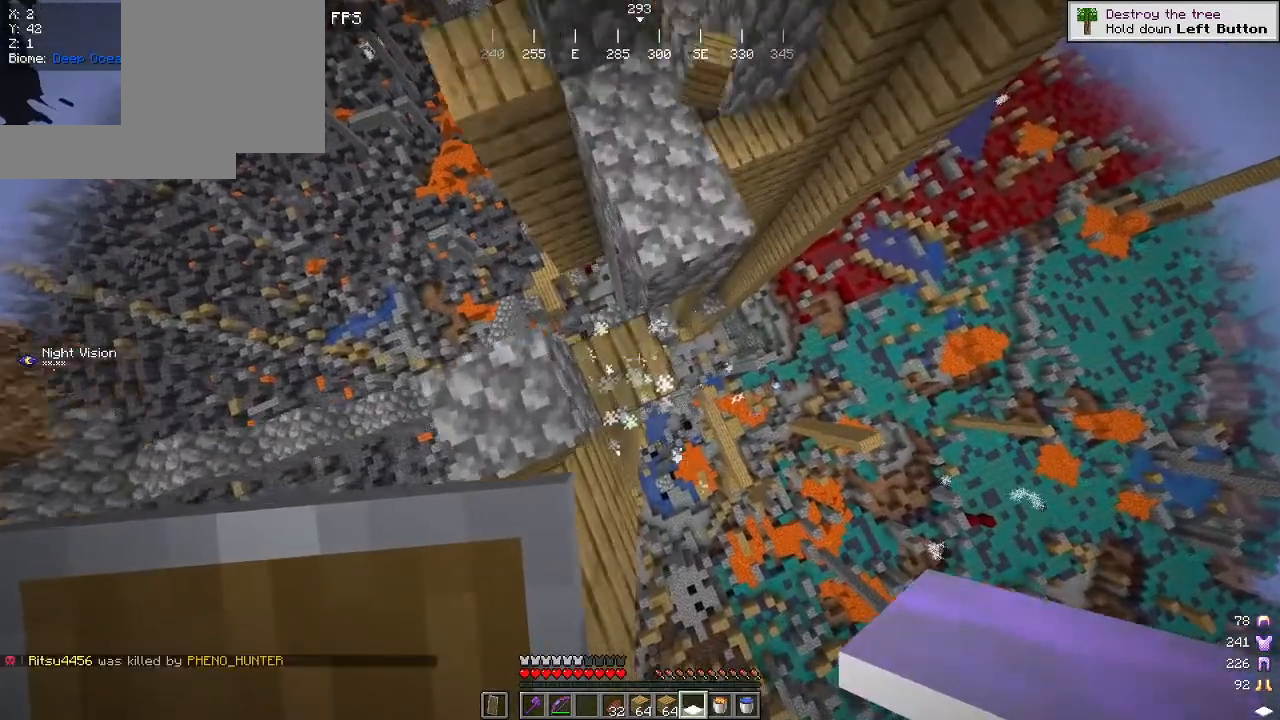
{"keys": [], "mouse": [], "events": [[250, "mouse_right", "down"], [467, "mouse_right", "up"]]}
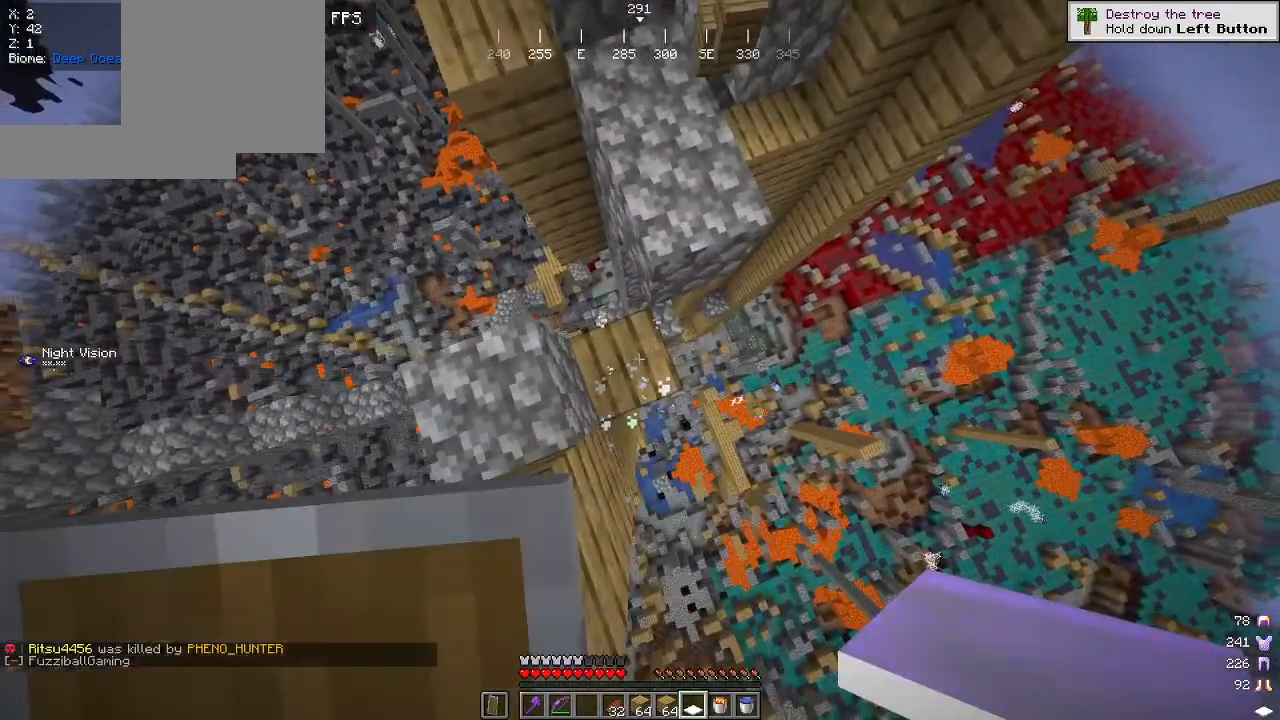
{"keys": [], "mouse": [], "events": []}
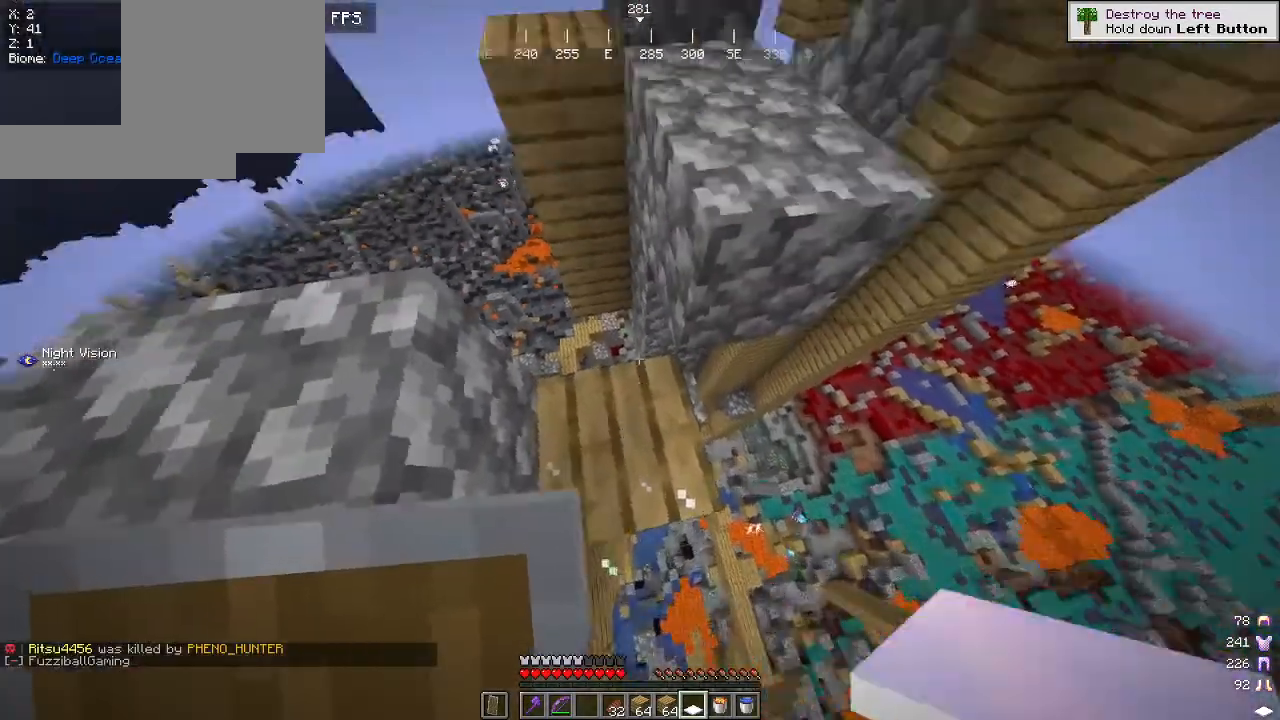
{"keys": [], "mouse": [], "events": []}
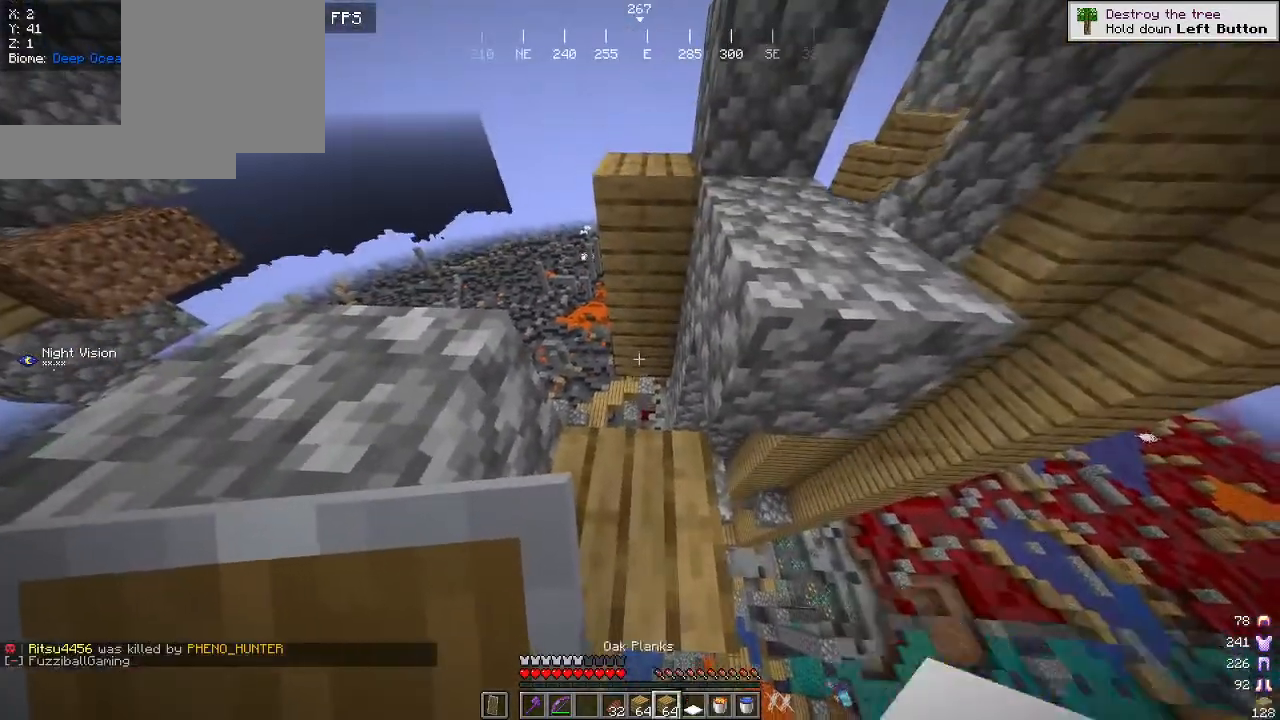
{"keys": [], "mouse": [], "events": []}
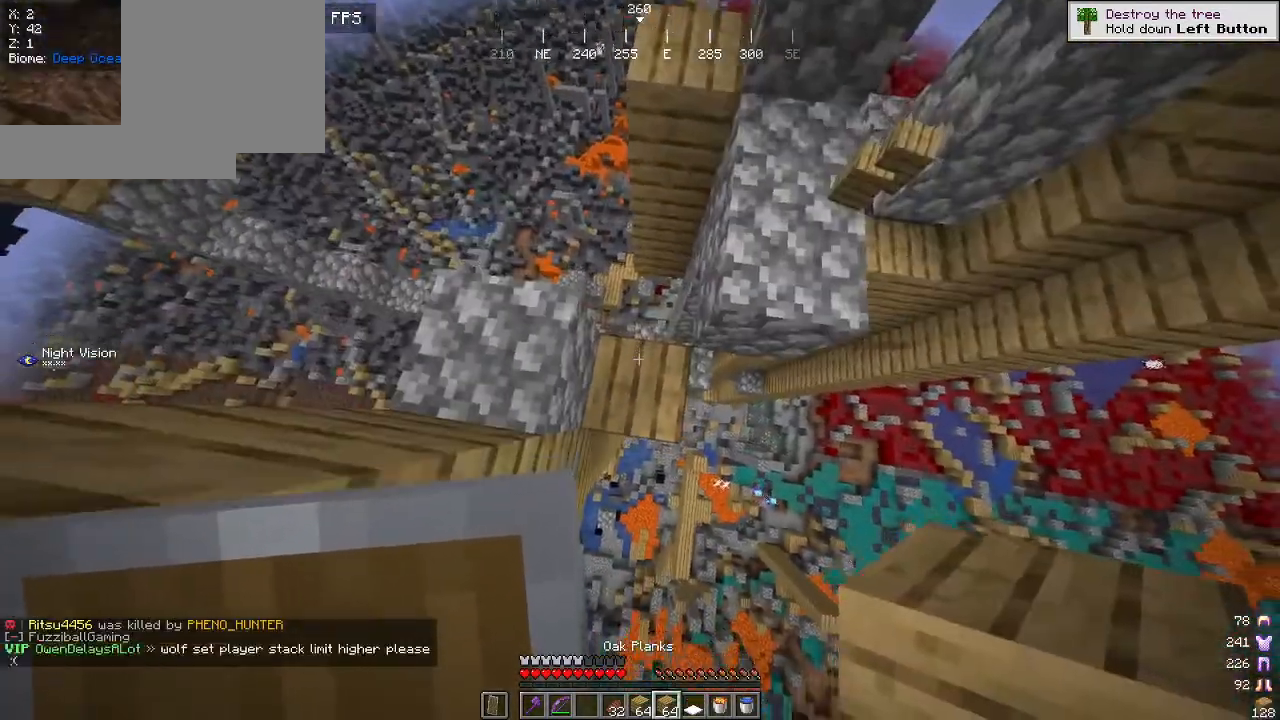
{"keys": [], "mouse": [], "events": [[17, "mouse_right", "down"], [317, "mouse_right", "up"]]}
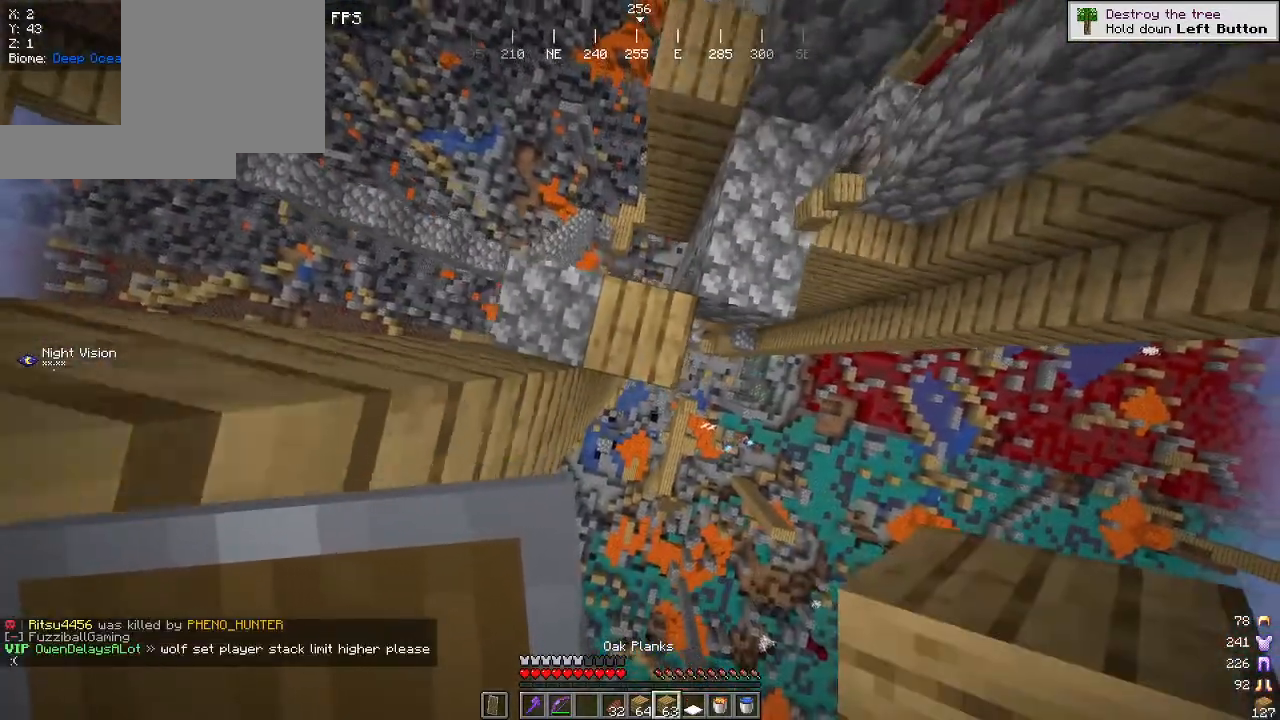
{"keys": ["w"], "mouse": ["right"], "events": [[34, "d", "down"], [150, "d", "up"], [367, "w", "down"], [384, "mouse_right", "down"]]}
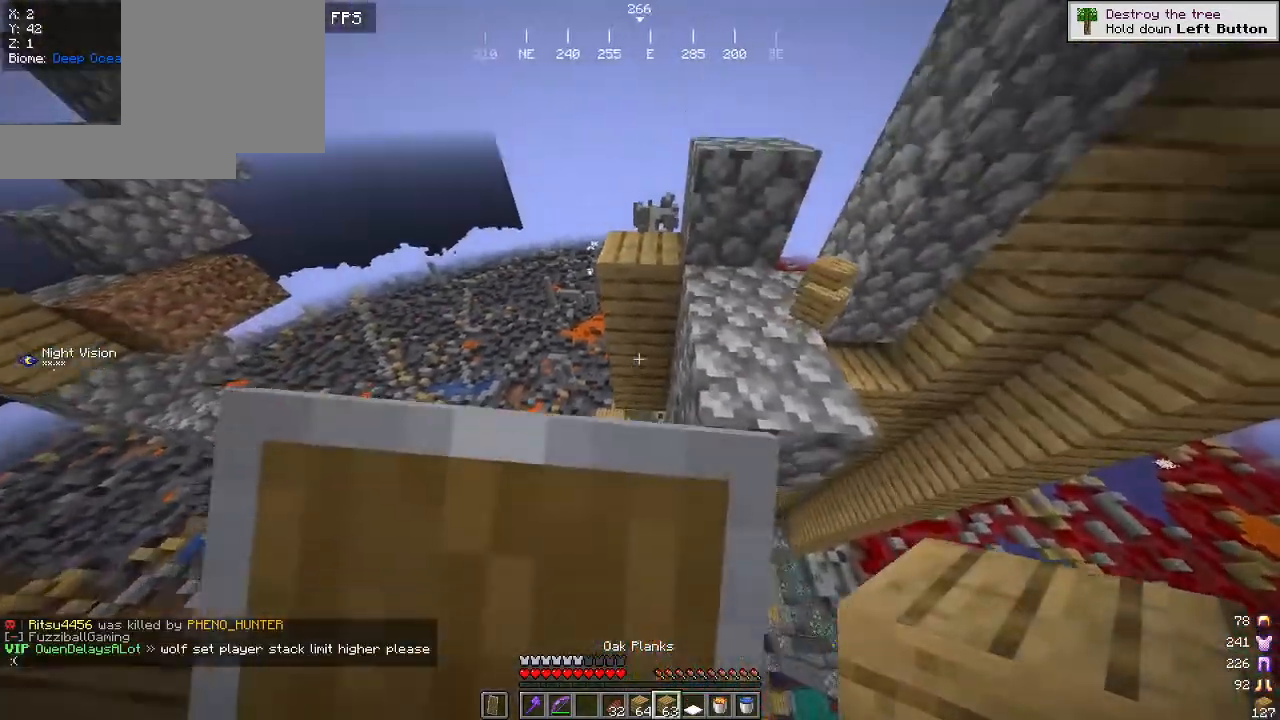
{"keys": [], "mouse": ["right"], "events": [[17, "mouse_right", "up"], [134, "mouse_right", "down"], [134, "w", "up"], [400, "mouse_right", "up"], [500, "mouse_right", "down"]]}
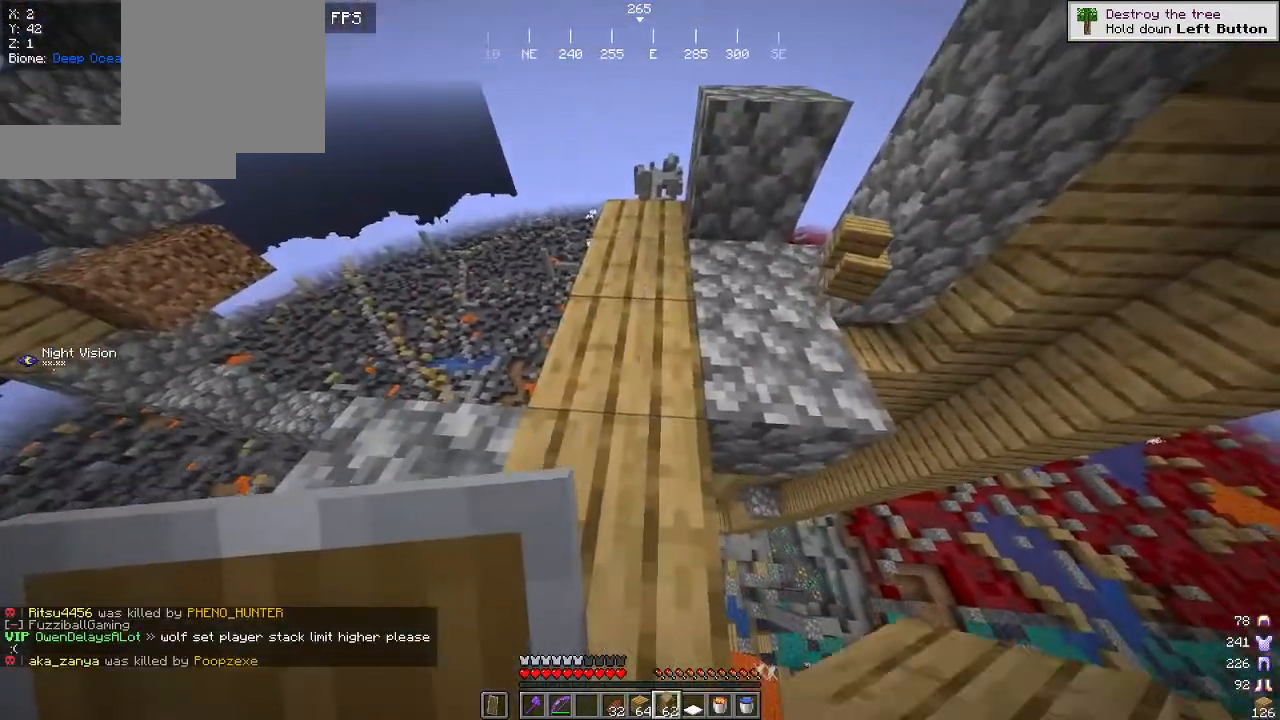
{"keys": ["w"], "mouse": [], "events": [[134, "mouse_right", "up"], [284, "w", "down"]]}
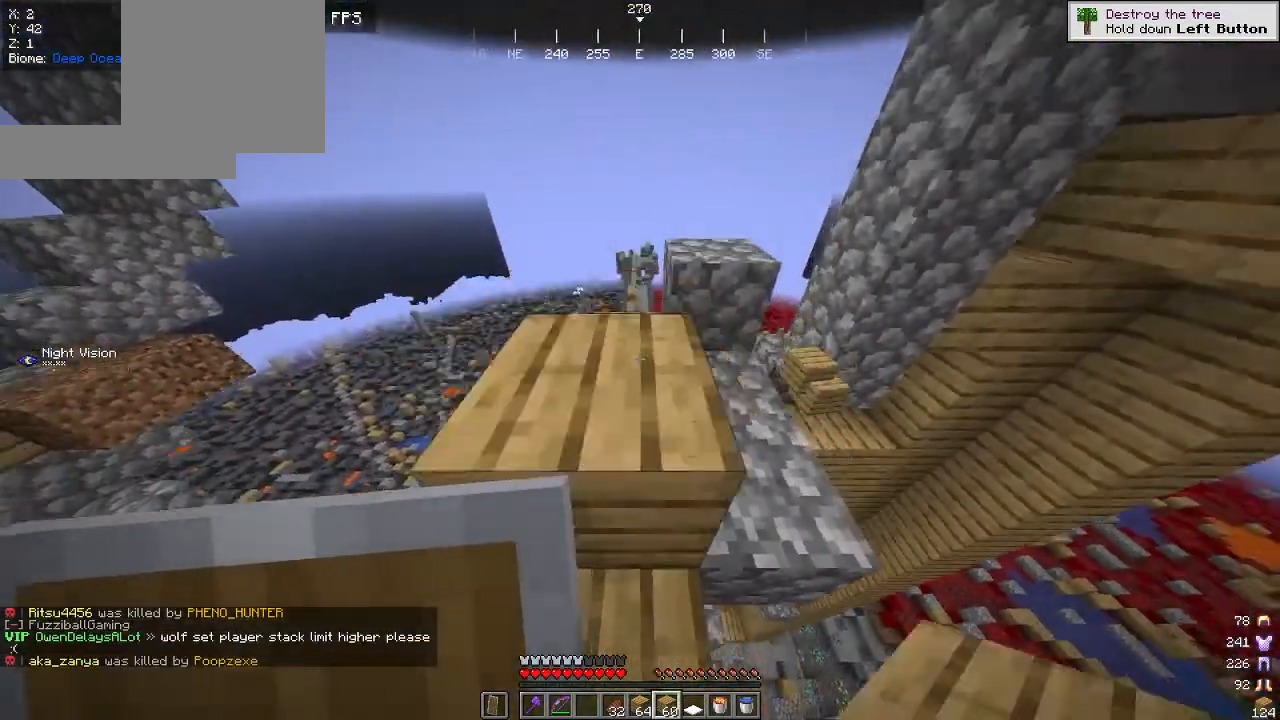
{"keys": [], "mouse": [], "events": [[334, "w", "up"]]}
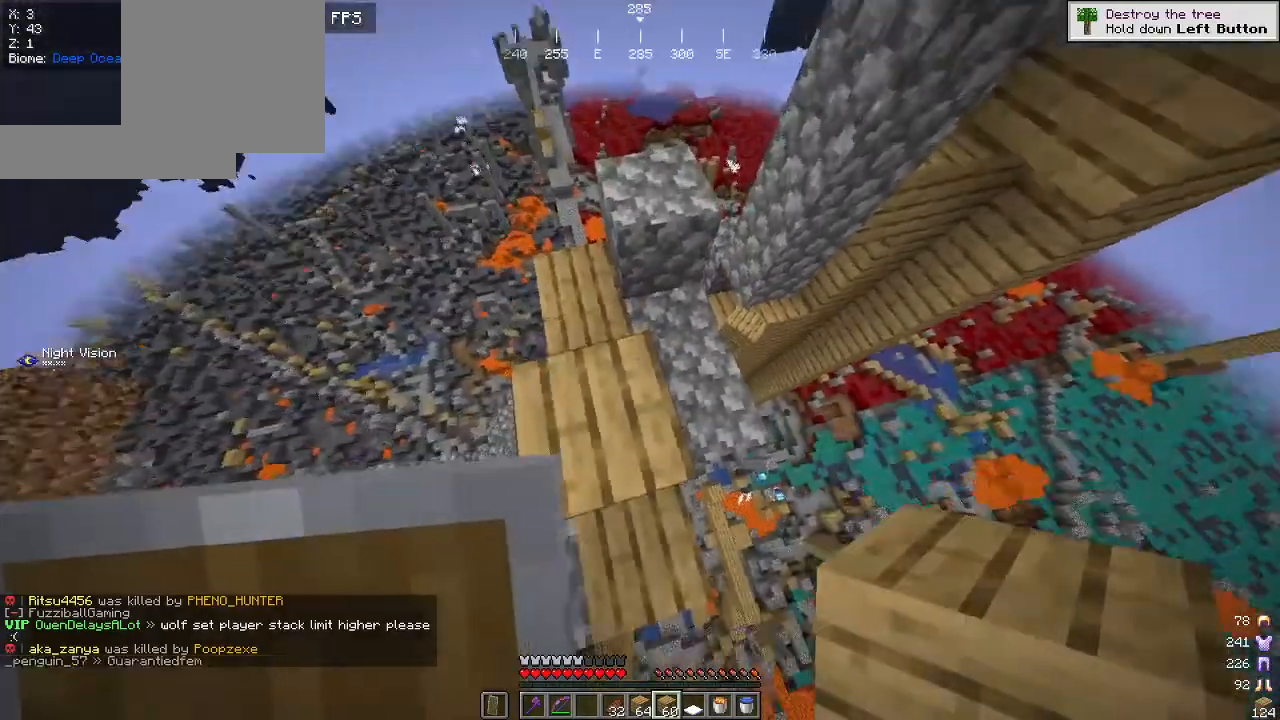
{"keys": ["a", "s"], "mouse": ["right"], "events": [[267, "mouse_right", "down"], [384, "a", "down"], [467, "s", "down"]]}
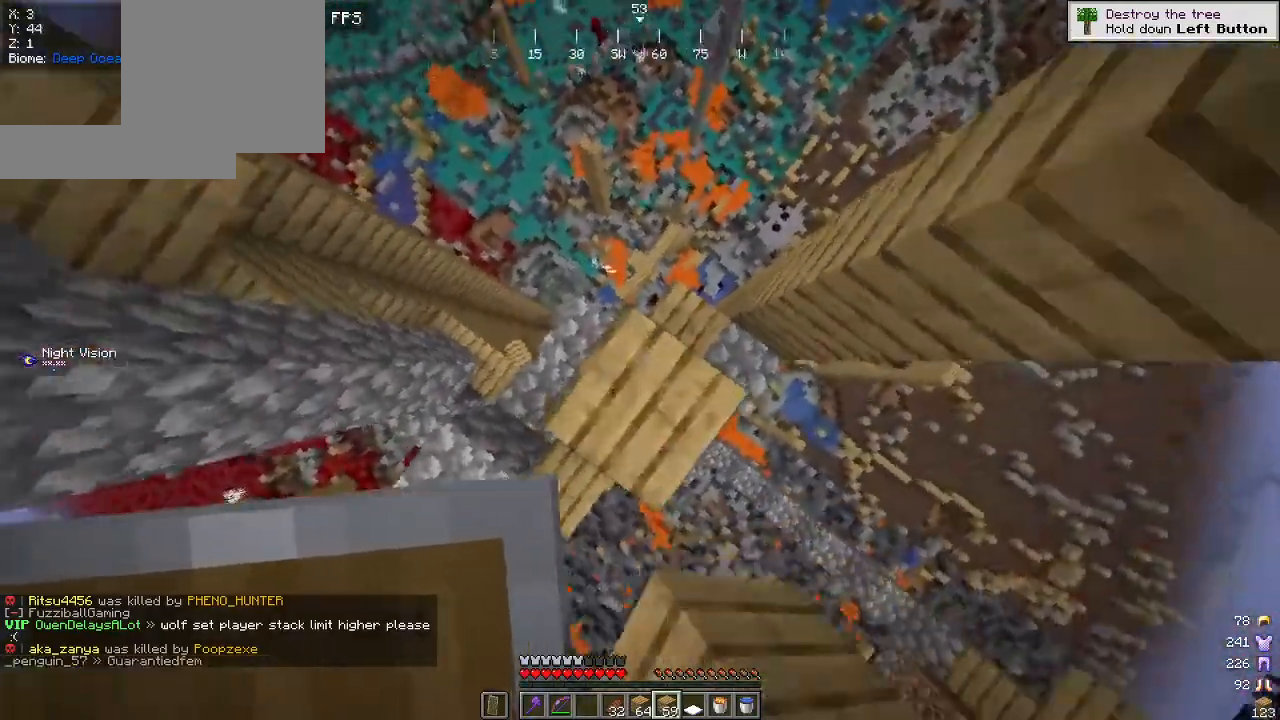
{"keys": ["s"], "mouse": ["right"], "events": [[17, "a", "up"]]}
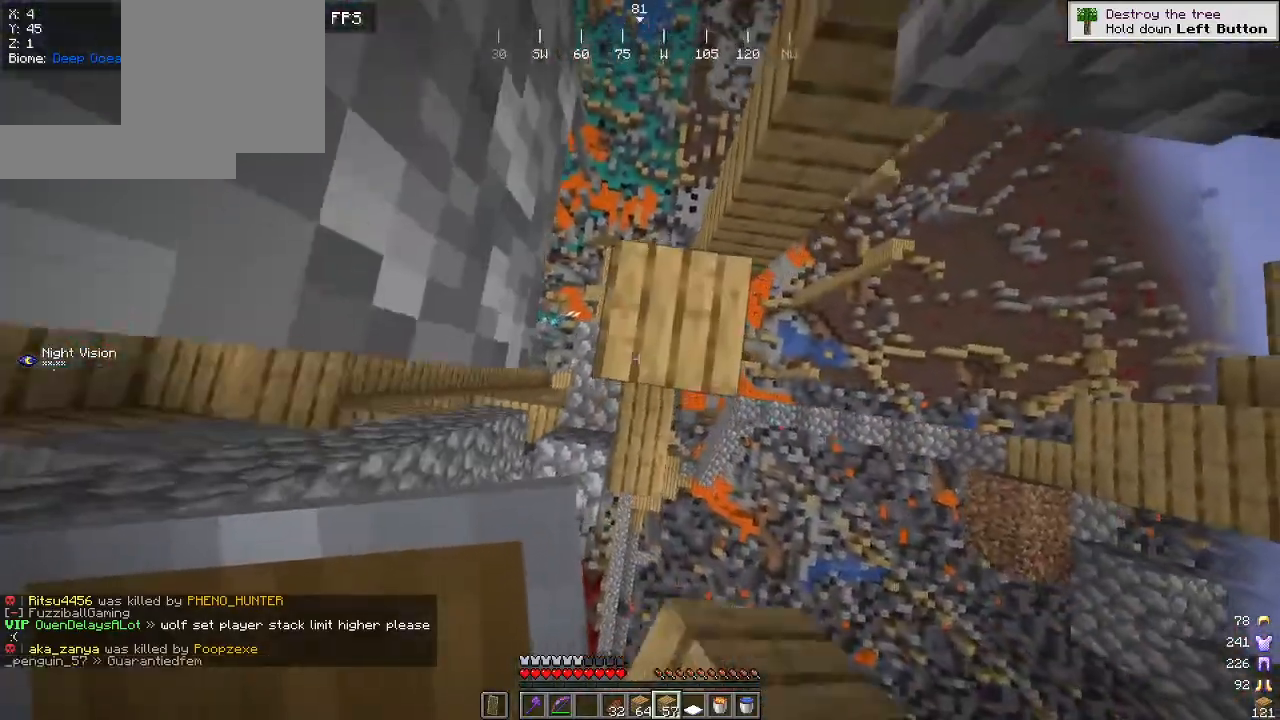
{"keys": [], "mouse": ["right"], "events": [[284, "s", "up"]]}
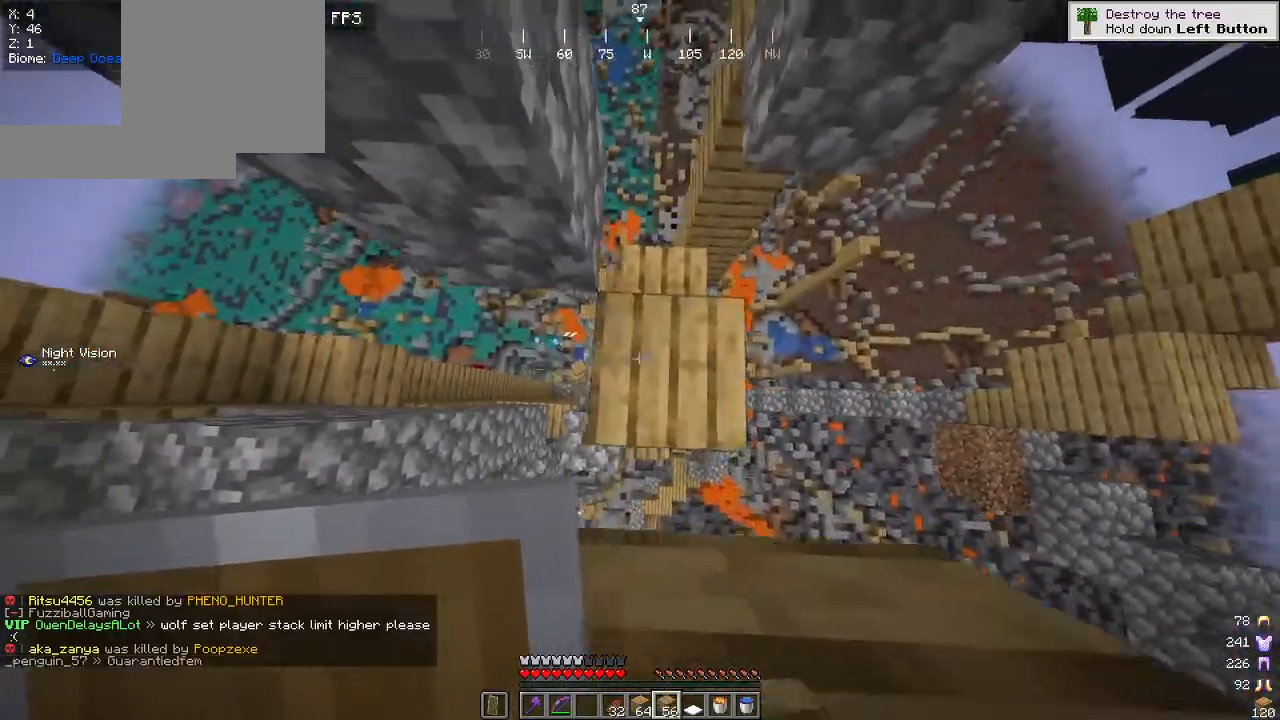
{"keys": ["d"], "mouse": ["right"], "events": [[200, "mouse_right", "up"], [367, "d", "down"], [434, "mouse_right", "down"]]}
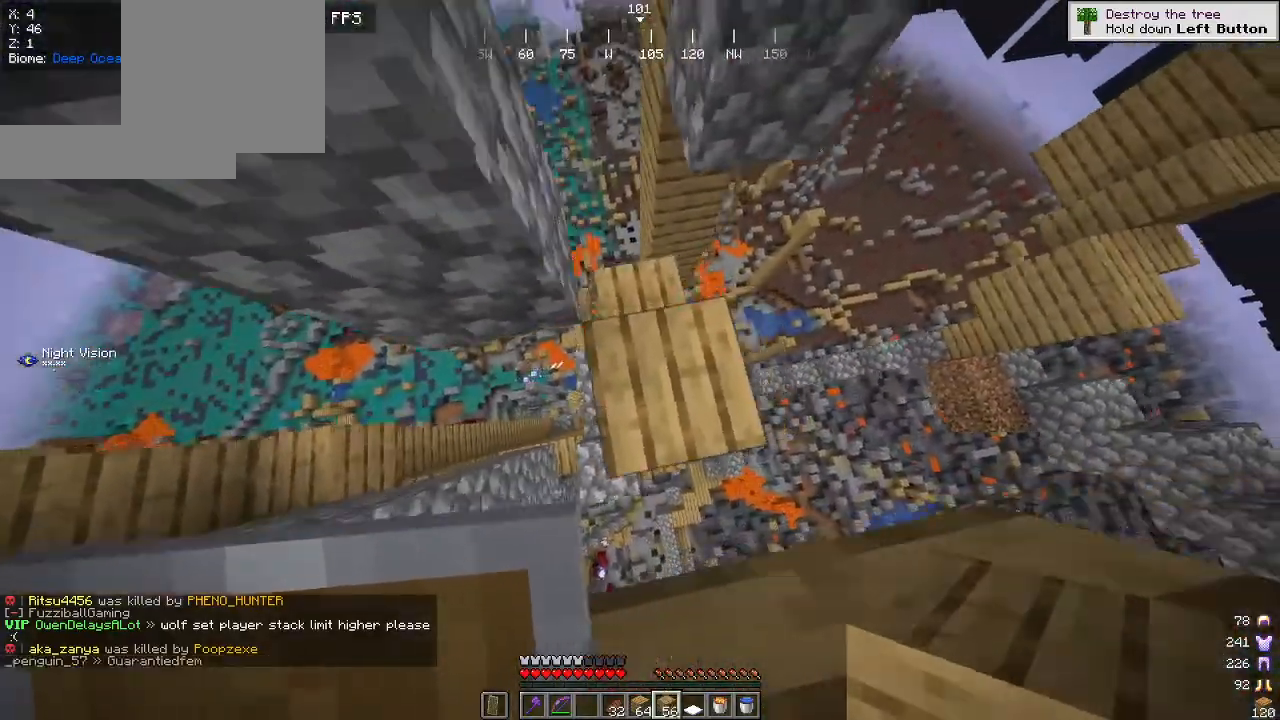
{"keys": ["d"], "mouse": [], "events": [[84, "mouse_right", "up"], [117, "d", "up"], [184, "a", "down"], [334, "a", "up"], [400, "d", "down"]]}
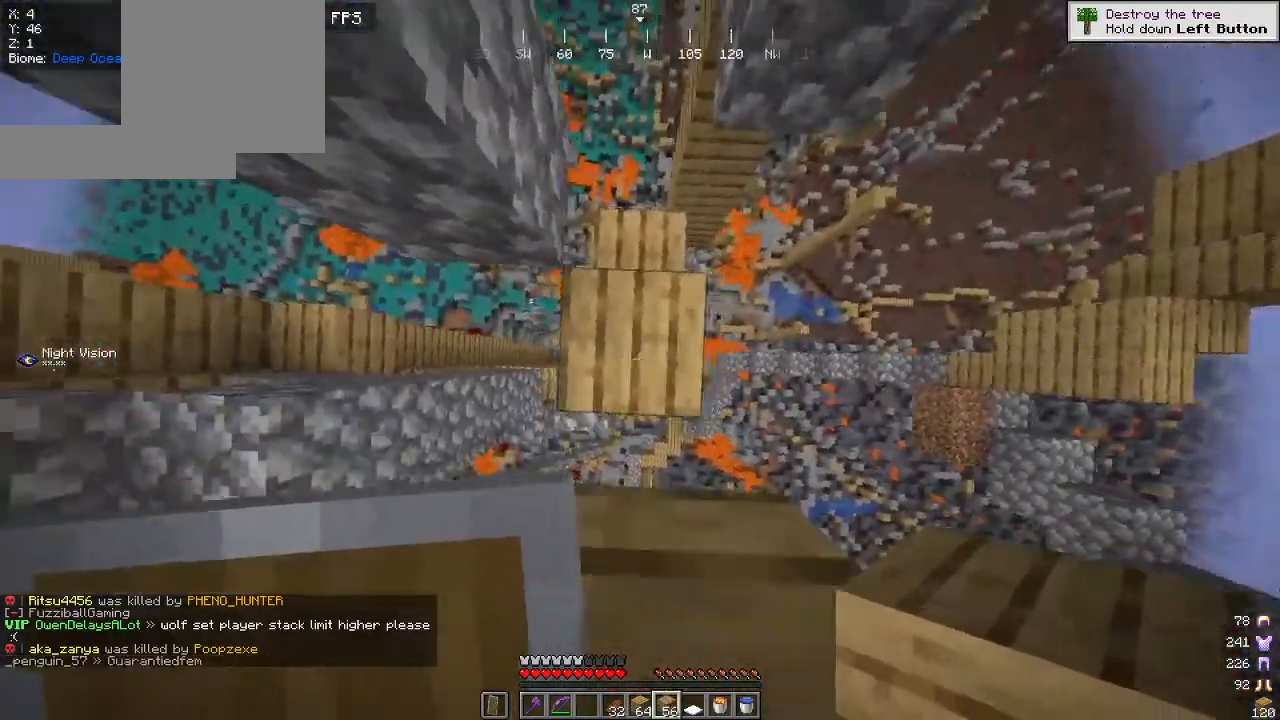
{"keys": [], "mouse": [], "events": [[50, "mouse_right", "down"], [67, "d", "up"], [200, "mouse_right", "up"], [300, "w", "down"], [317, "a", "down"], [417, "w", "up"], [450, "a", "up"]]}
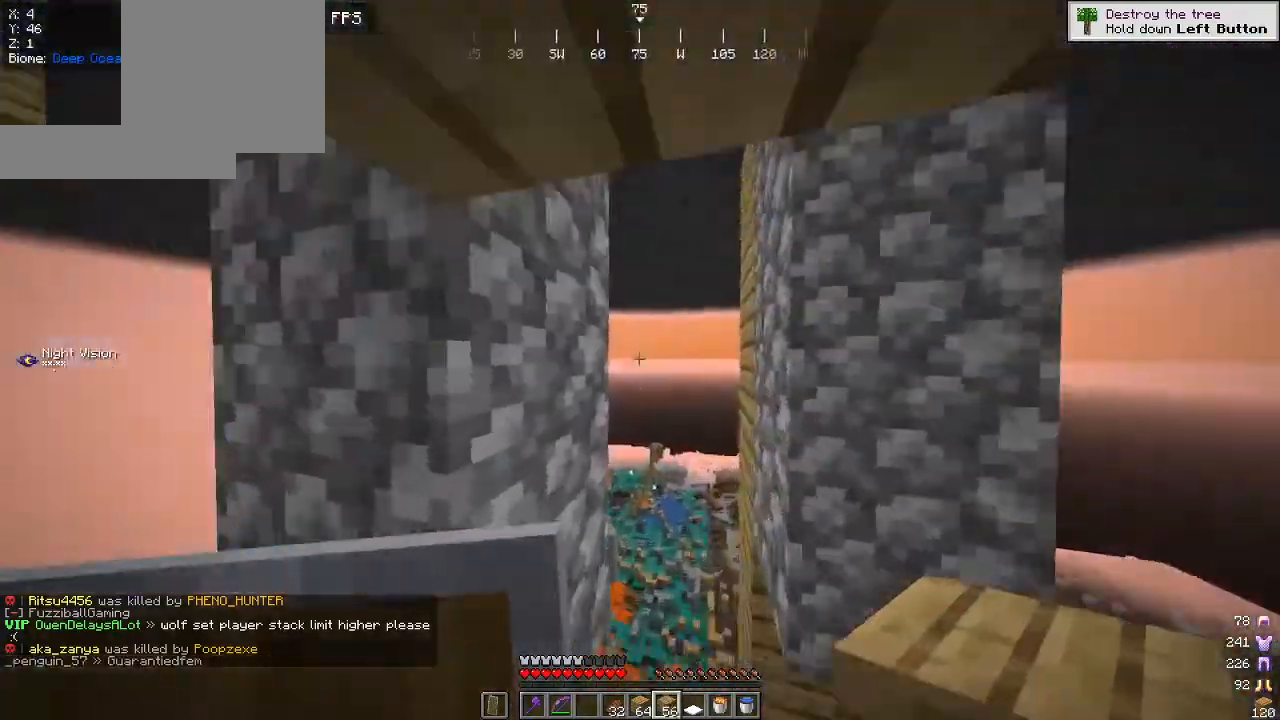
{"keys": ["w"], "mouse": [], "events": [[400, "d", "down"], [434, "w", "down"], [500, "d", "up"]]}
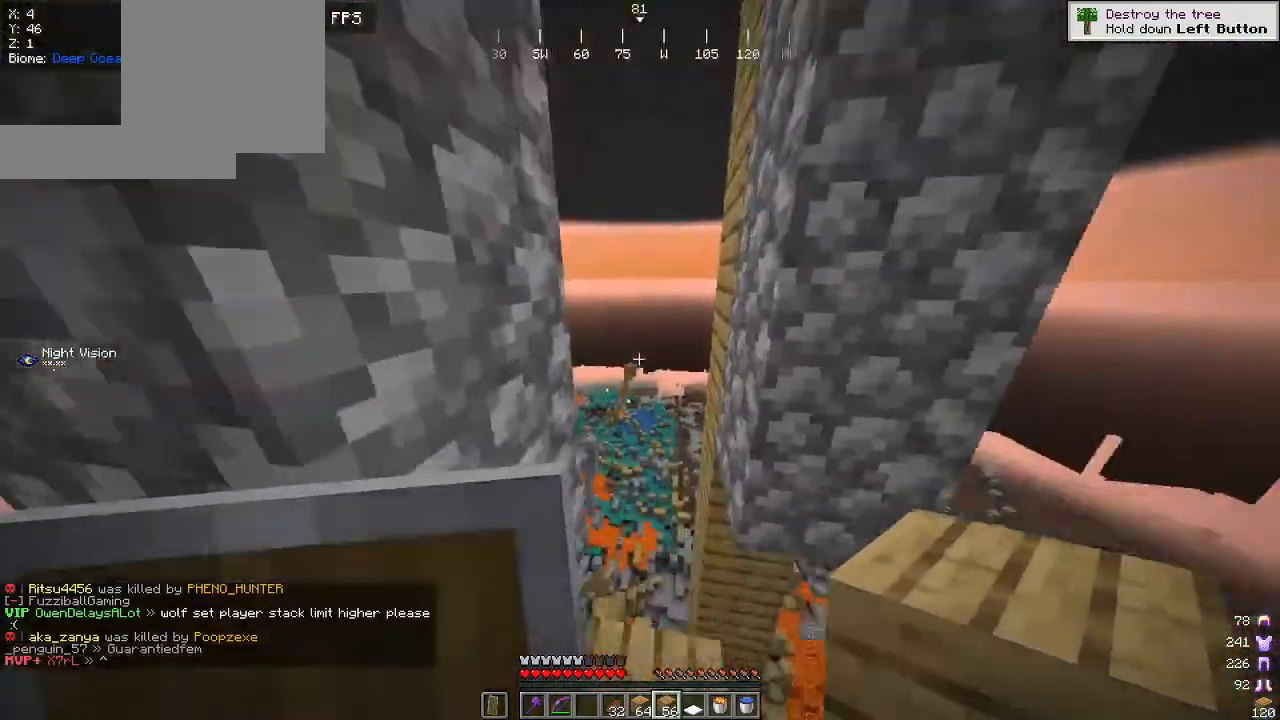
{"keys": [], "mouse": ["right"], "events": [[67, "w", "up"], [200, "w", "down"], [234, "mouse_right", "down"], [467, "w", "up"]]}
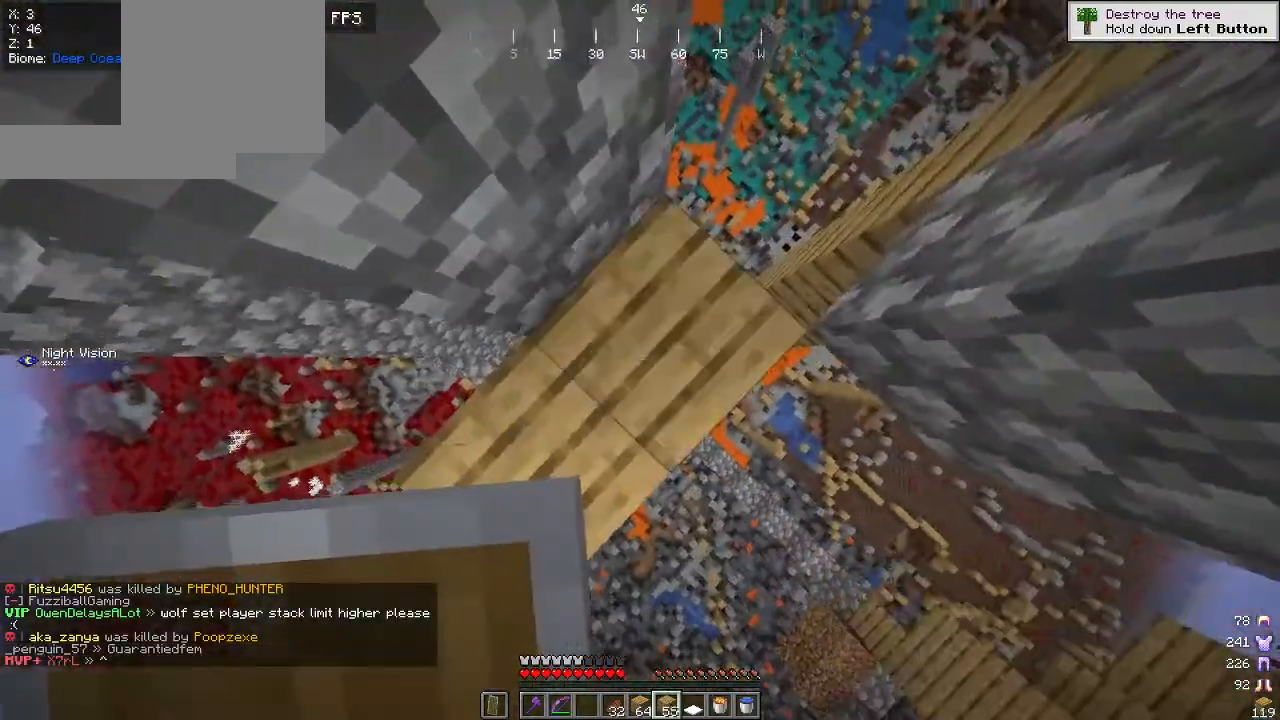
{"keys": [], "mouse": ["right"], "events": [[100, "mouse_right", "up"], [134, "mouse_right", "down"], [284, "mouse_right", "up"], [384, "mouse_right", "down"]]}
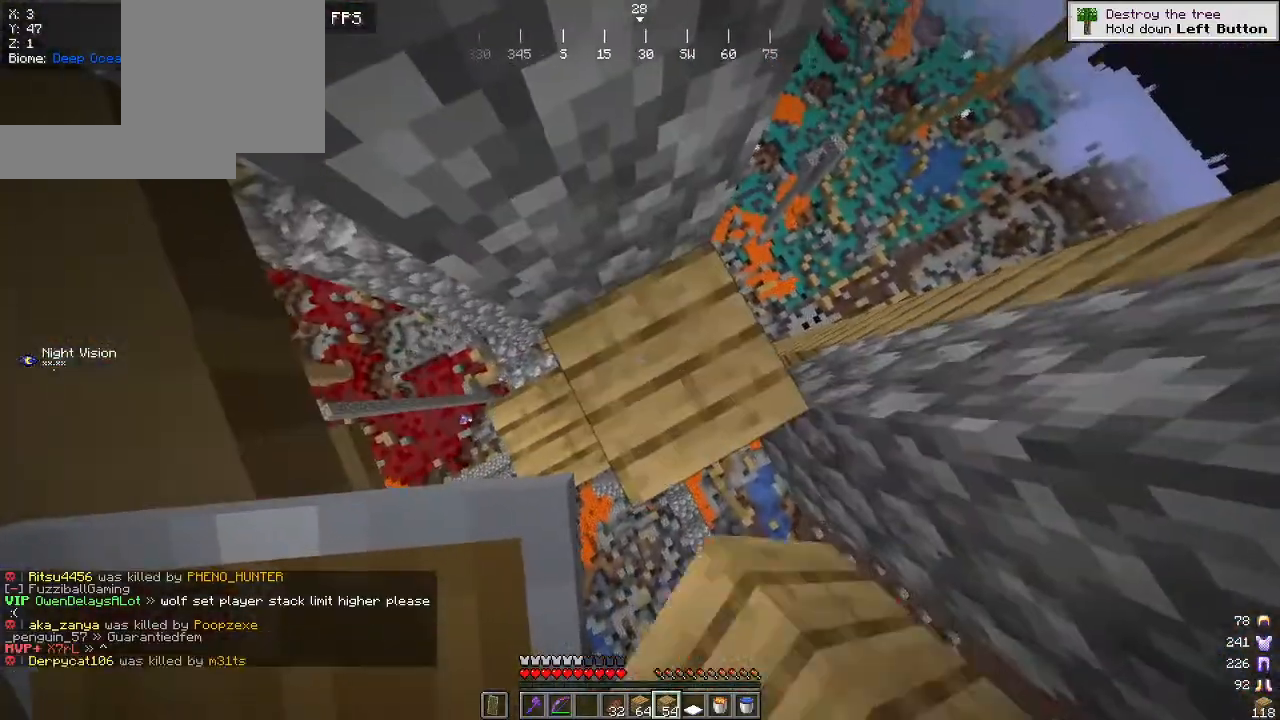
{"keys": [], "mouse": ["right"], "events": [[67, "mouse_right", "up"], [434, "mouse_right", "down"]]}
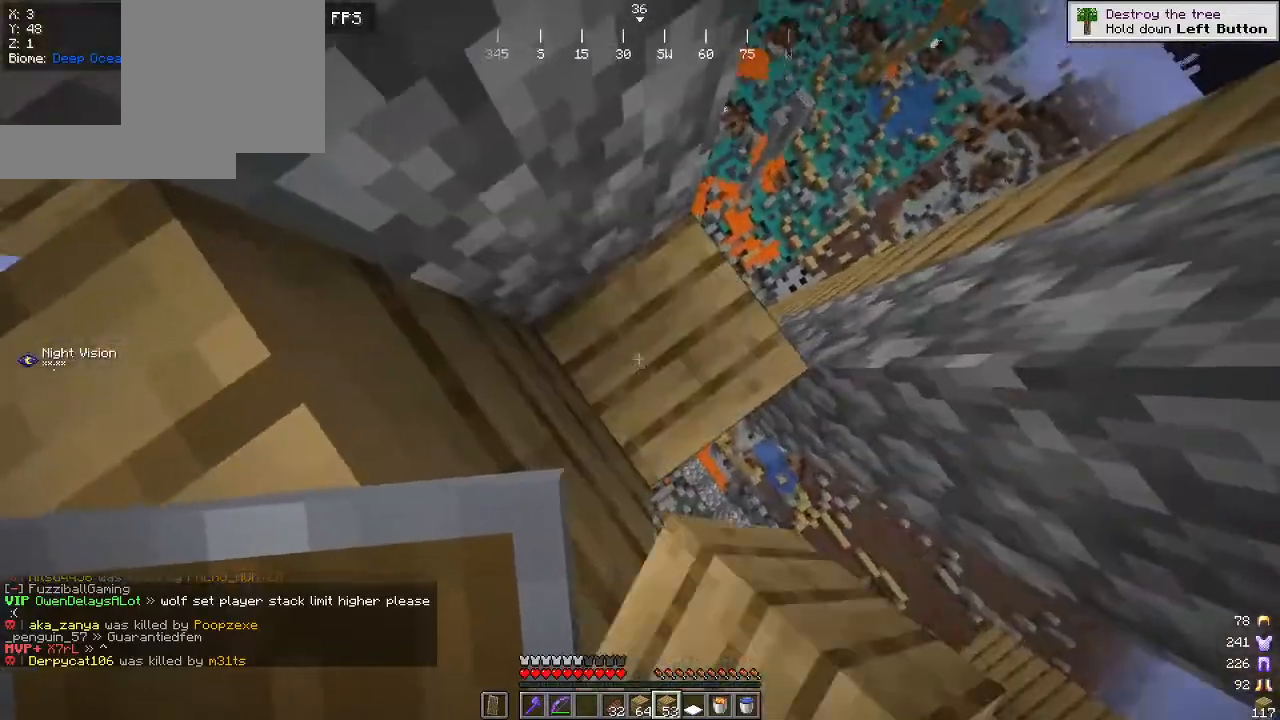
{"keys": [], "mouse": [], "events": [[84, "a", "down"], [100, "mouse_right", "up"], [284, "a", "up"]]}
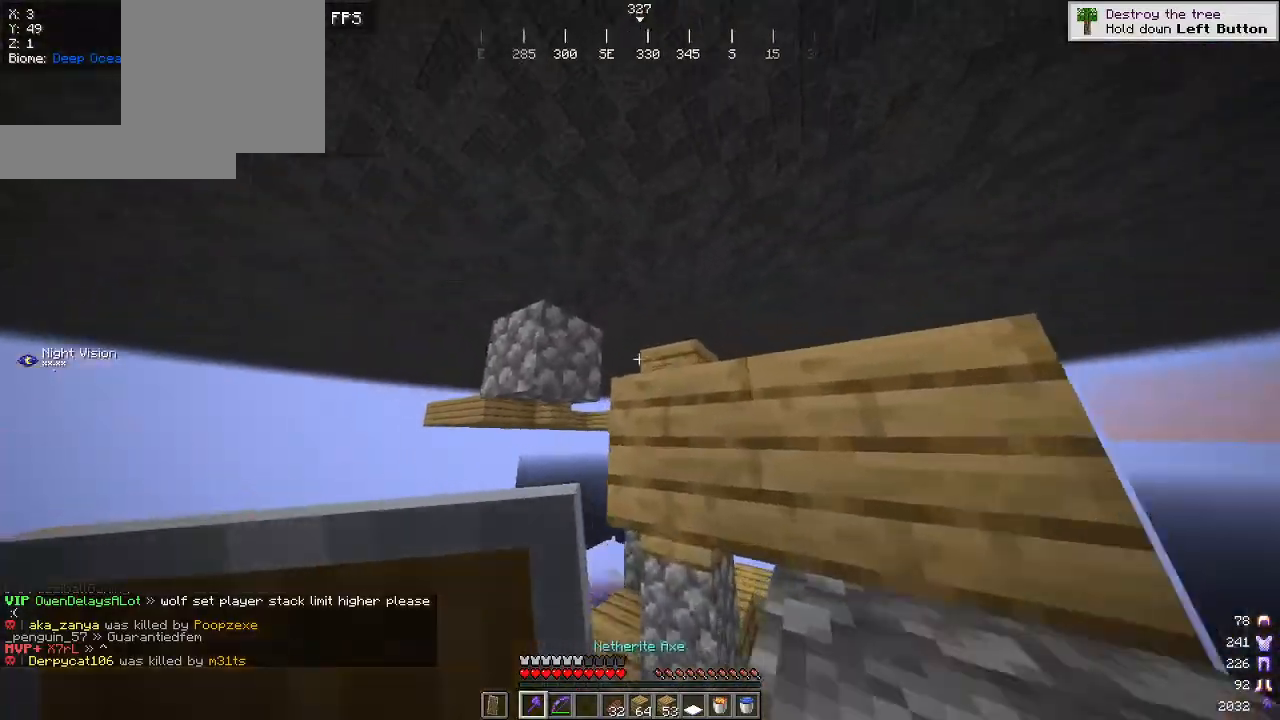
{"keys": ["w"], "mouse": [], "events": [[284, "w", "down"]]}
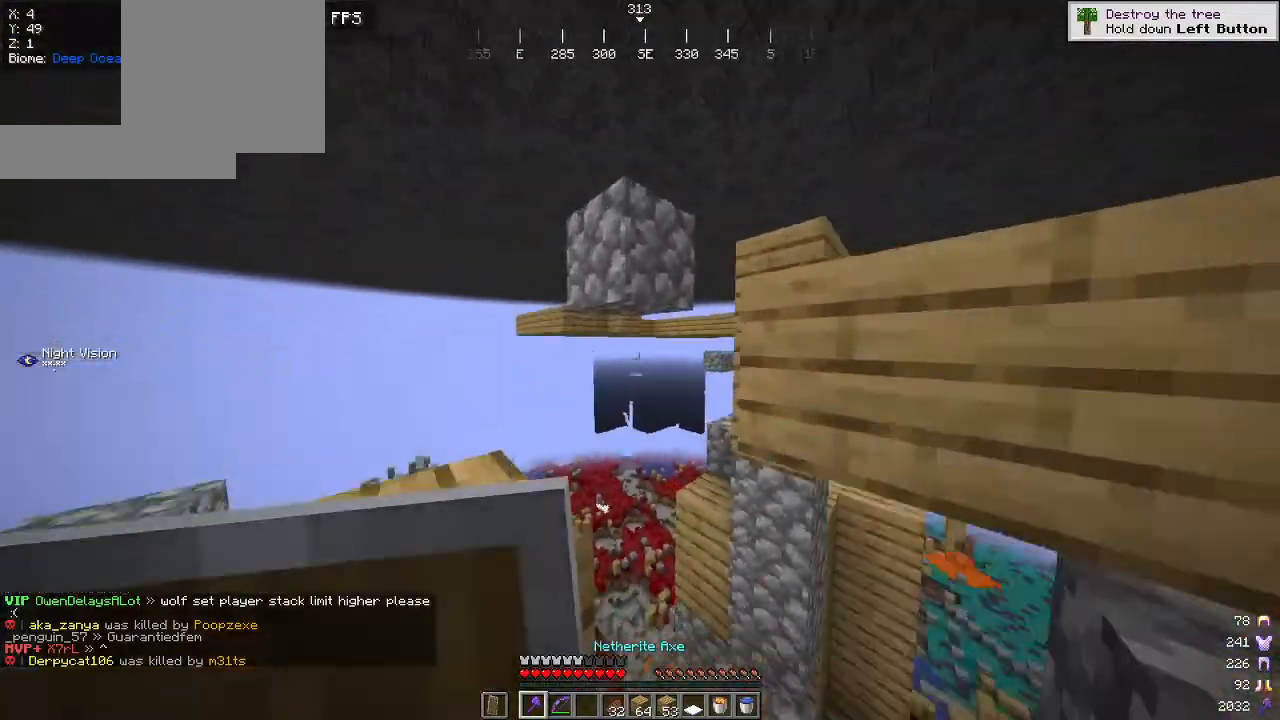
{"keys": [], "mouse": [], "events": [[50, "w", "up"]]}